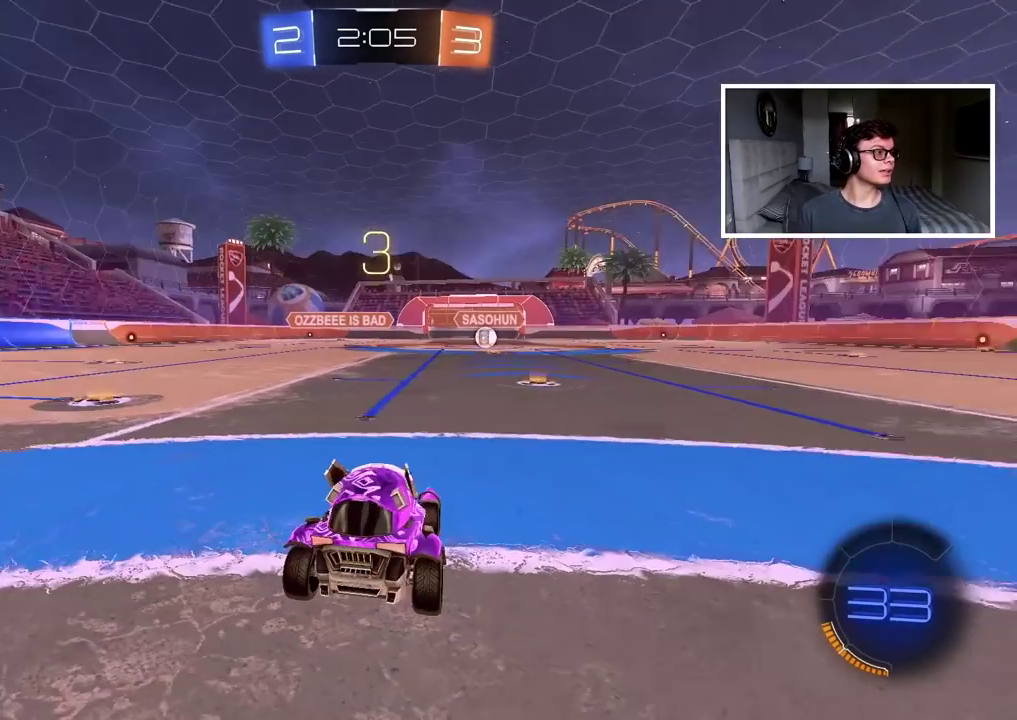
Gameplay with a controller (PlayStation layout); each line is a JSON object with the inputs held at the frame after it. "events" lists button and stick changes between this image and that frame as [ms after this image, input, new state], when the widget could be followed in between.
{"buttons": ["R2"], "left_stick": "center", "right_stick": "center", "events": []}
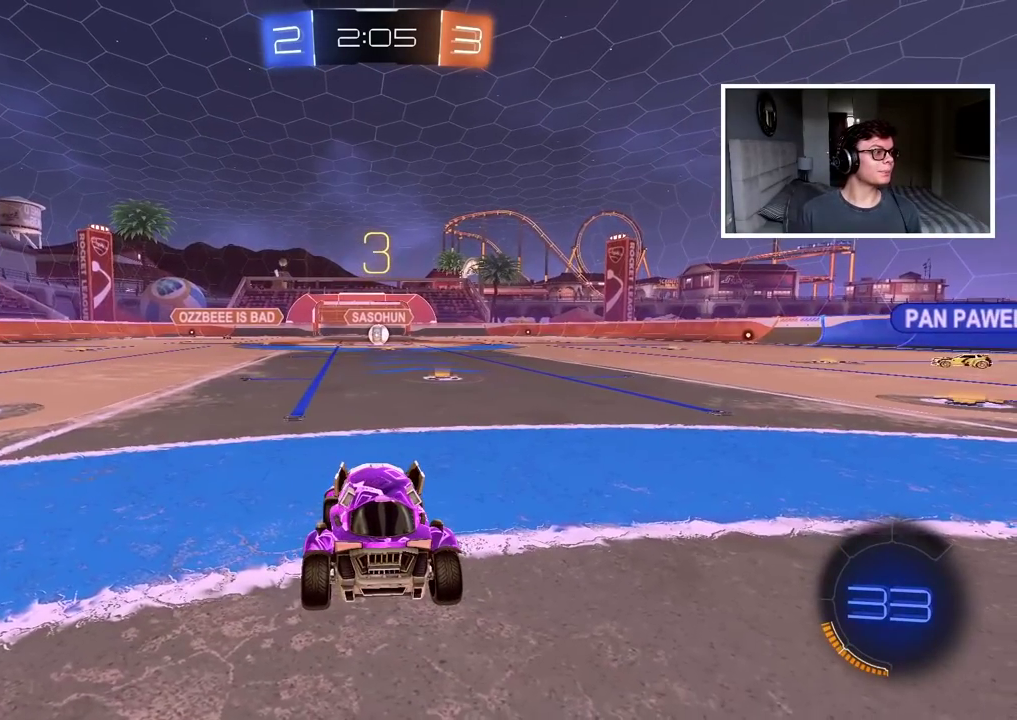
{"buttons": ["R2"], "left_stick": "center", "right_stick": "center", "events": []}
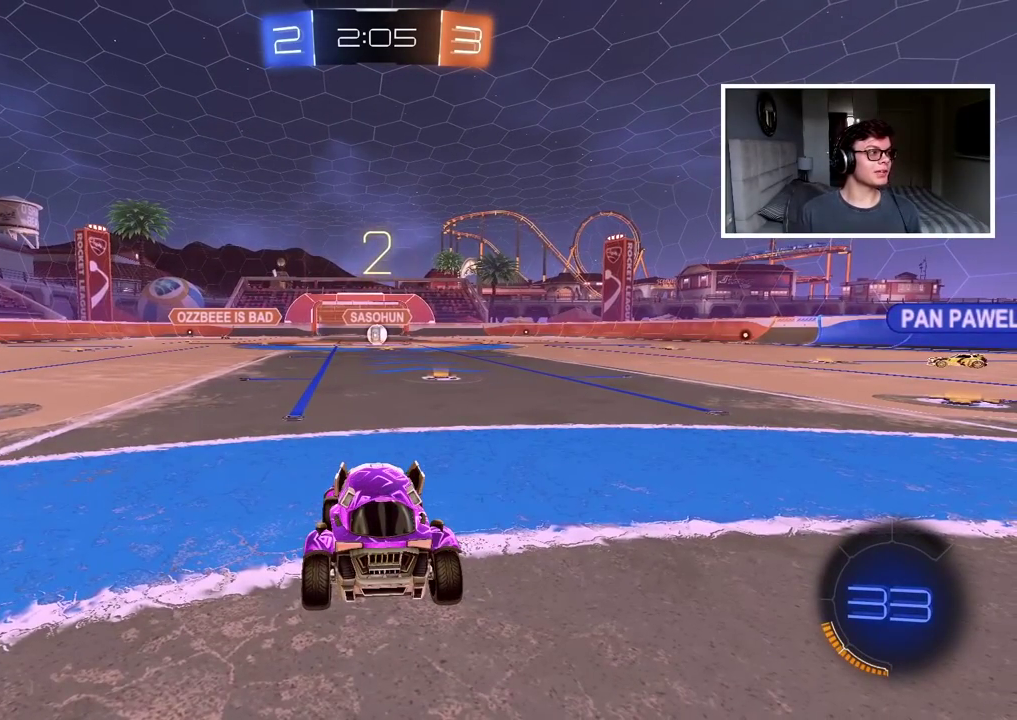
{"buttons": ["R2"], "left_stick": "center", "right_stick": "center", "events": []}
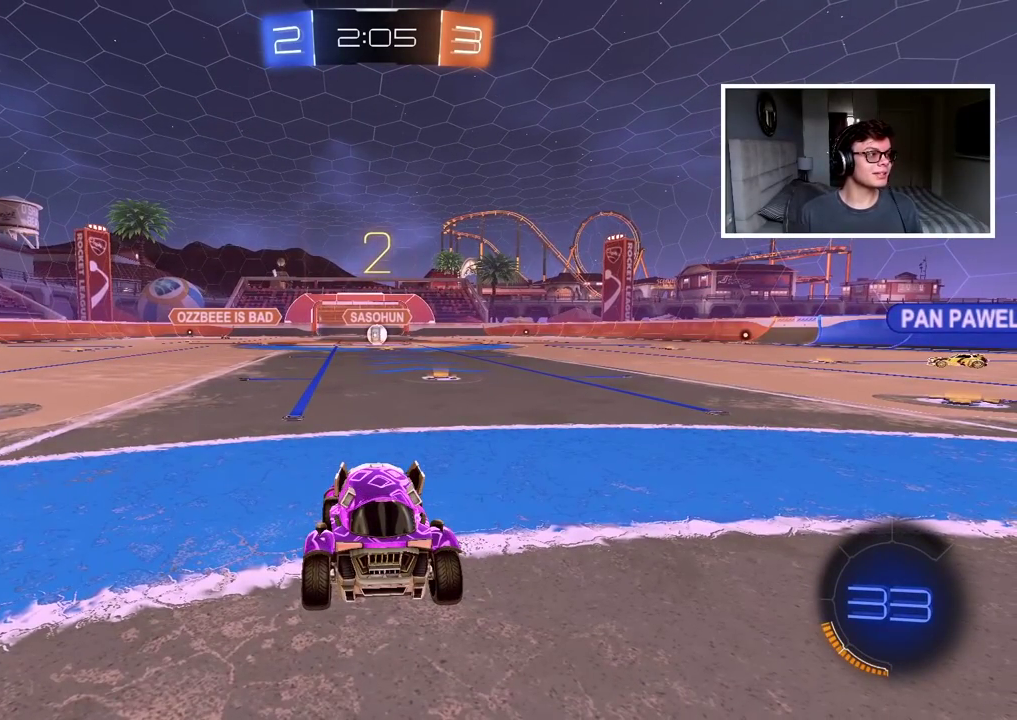
{"buttons": ["R2"], "left_stick": "center", "right_stick": "center", "events": []}
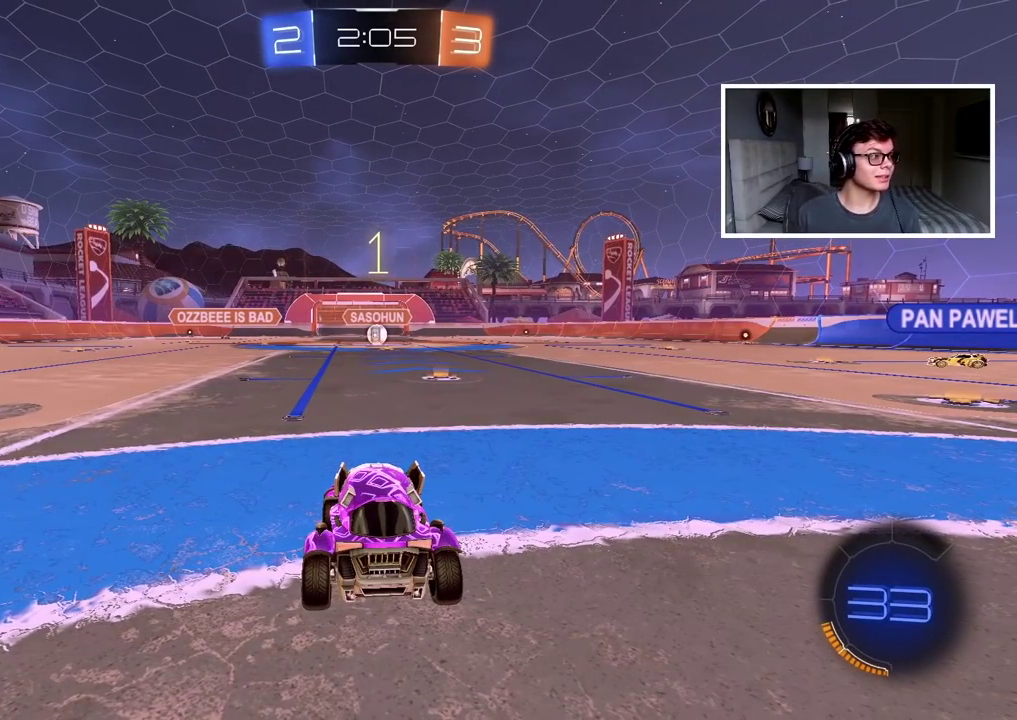
{"buttons": ["R2"], "left_stick": "center", "right_stick": "center", "events": []}
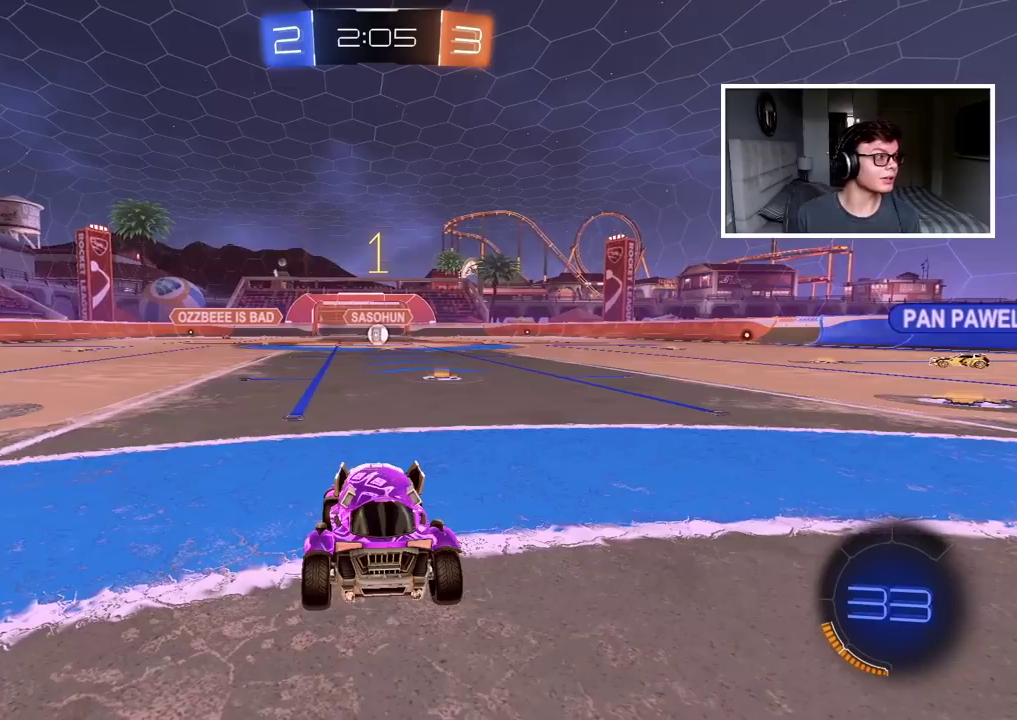
{"buttons": ["CIRCLE", "R2"], "left_stick": "up-right", "right_stick": "center", "events": [[333, "CIRCLE", "down"], [483, "left_stick", "up-right"]]}
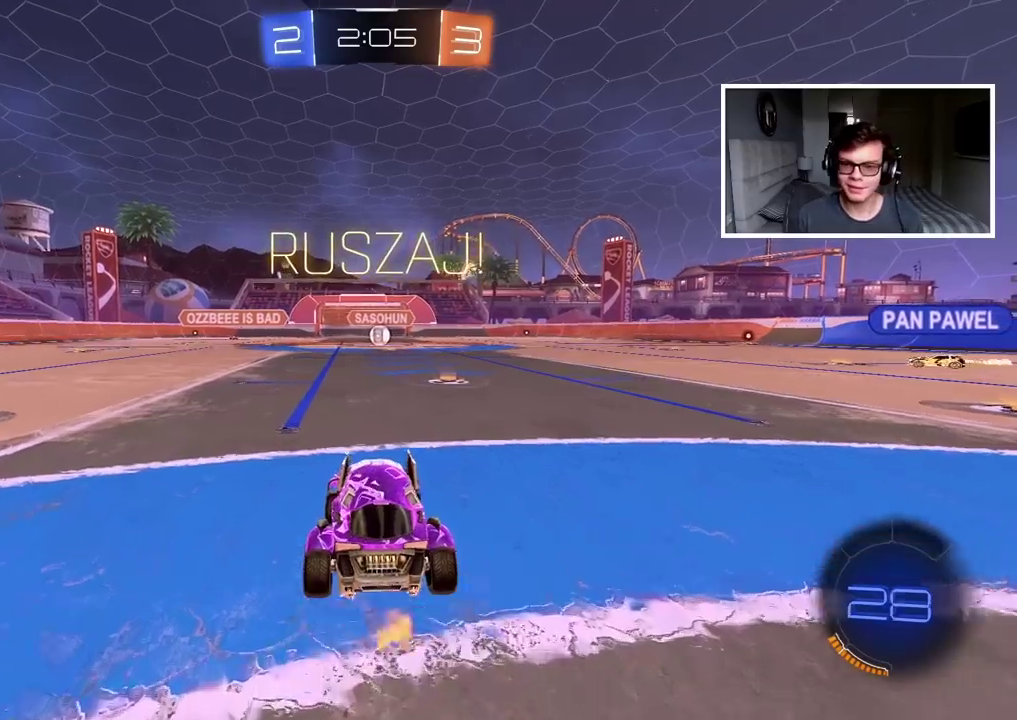
{"buttons": ["R2"], "left_stick": "center", "right_stick": "center", "events": [[33, "left_stick", "right"], [83, "left_stick", "center"], [100, "CIRCLE", "up"], [350, "left_stick", "up-right"], [483, "left_stick", "center"]]}
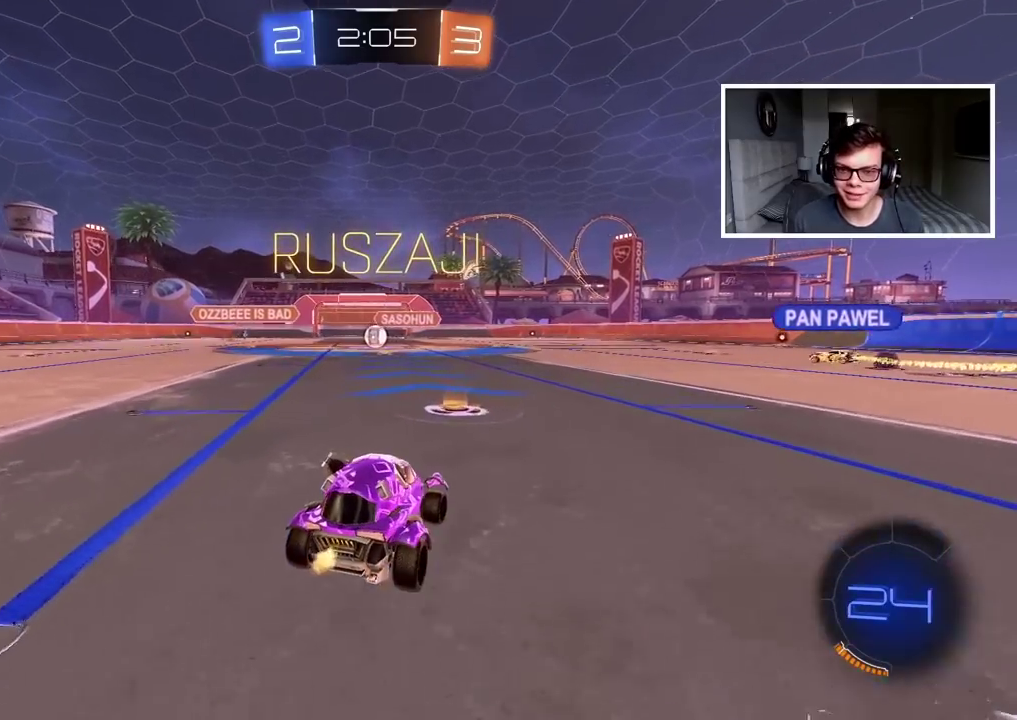
{"buttons": ["R2"], "left_stick": "up-right", "right_stick": "center", "events": [[283, "right_stick", "left"], [367, "right_stick", "center"], [417, "left_stick", "up-right"]]}
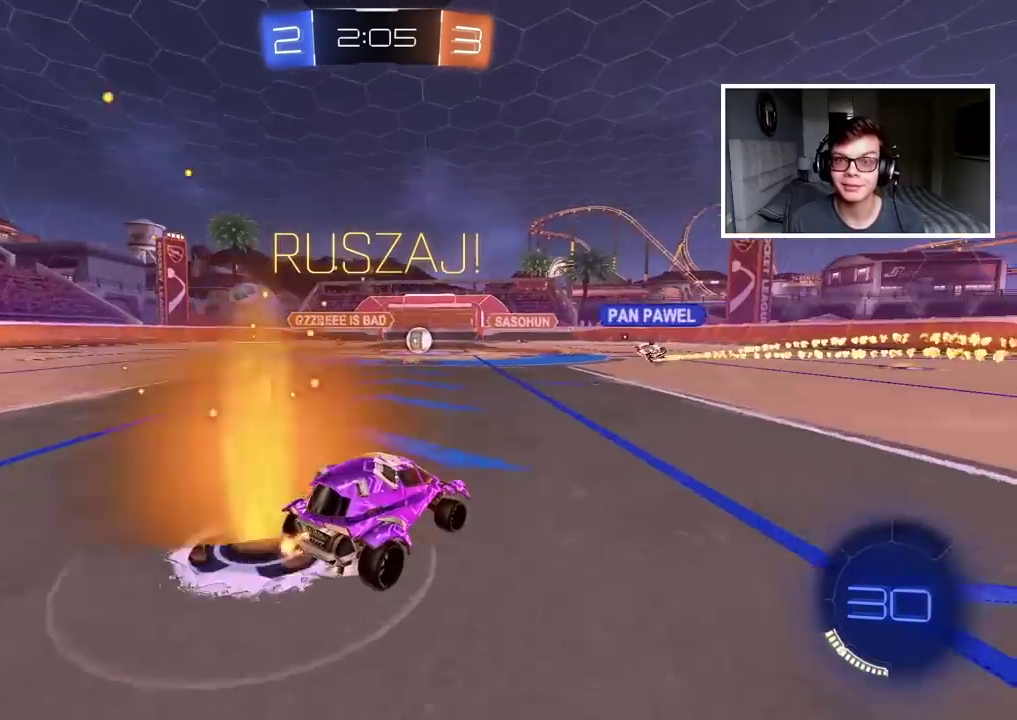
{"buttons": ["R2"], "left_stick": "right", "right_stick": "center", "events": [[117, "left_stick", "center"], [433, "left_stick", "right"]]}
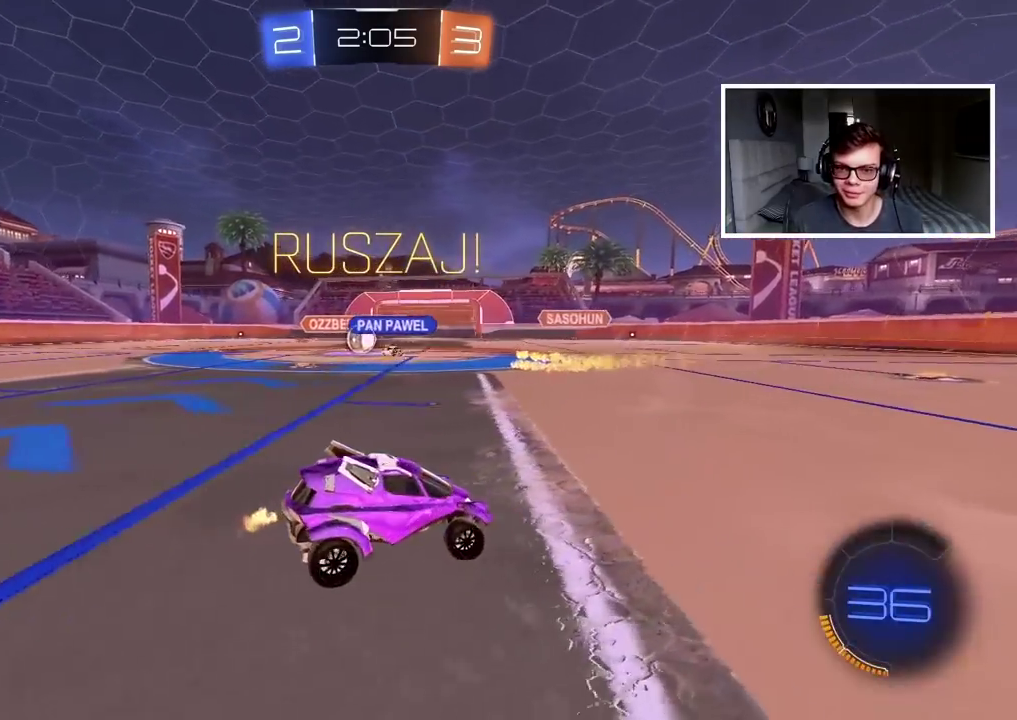
{"buttons": ["R2"], "left_stick": "right", "right_stick": "center", "events": [[83, "left_stick", "up-right"], [200, "left_stick", "right"]]}
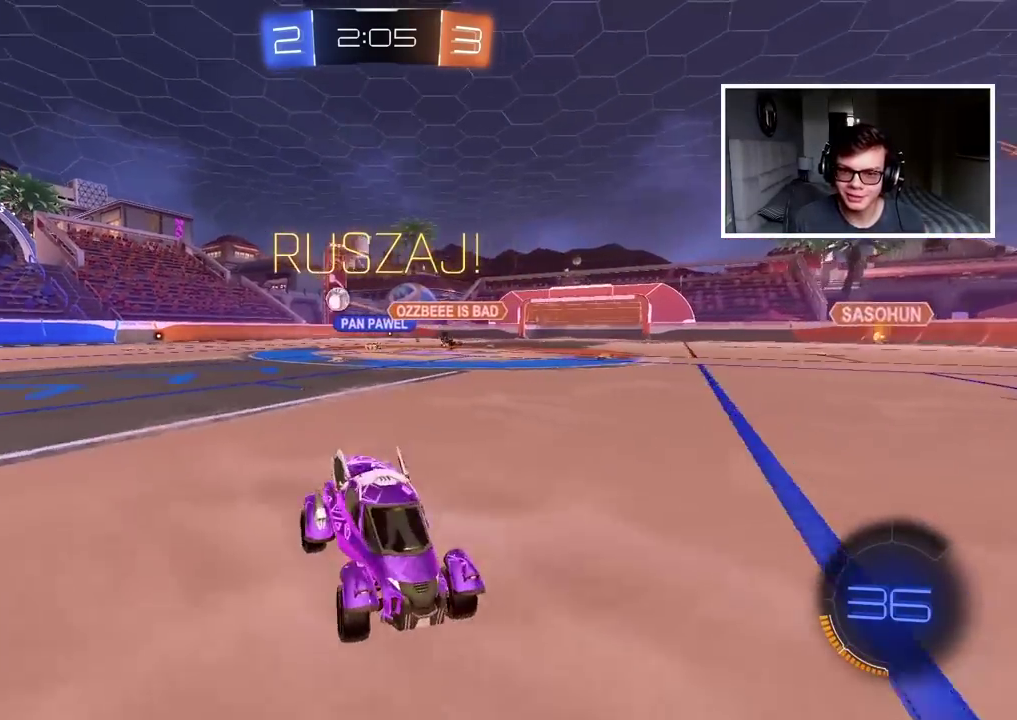
{"buttons": ["R2"], "left_stick": "right", "right_stick": "center", "events": [[283, "L1", "down"], [350, "L1", "up"]]}
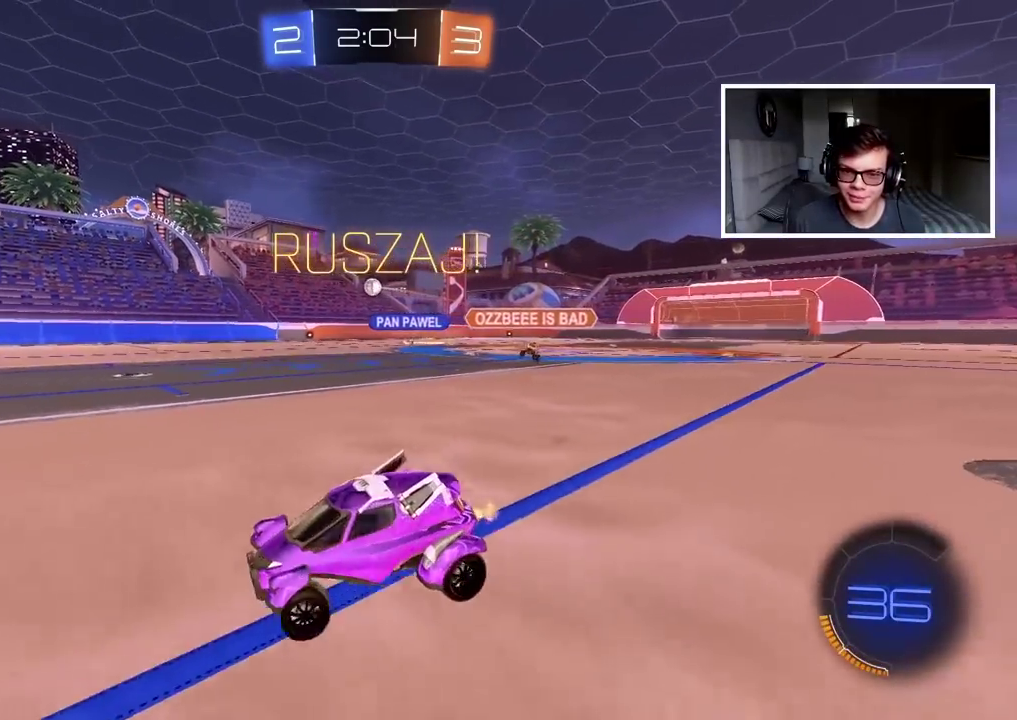
{"buttons": ["R2"], "left_stick": "right", "right_stick": "center", "events": []}
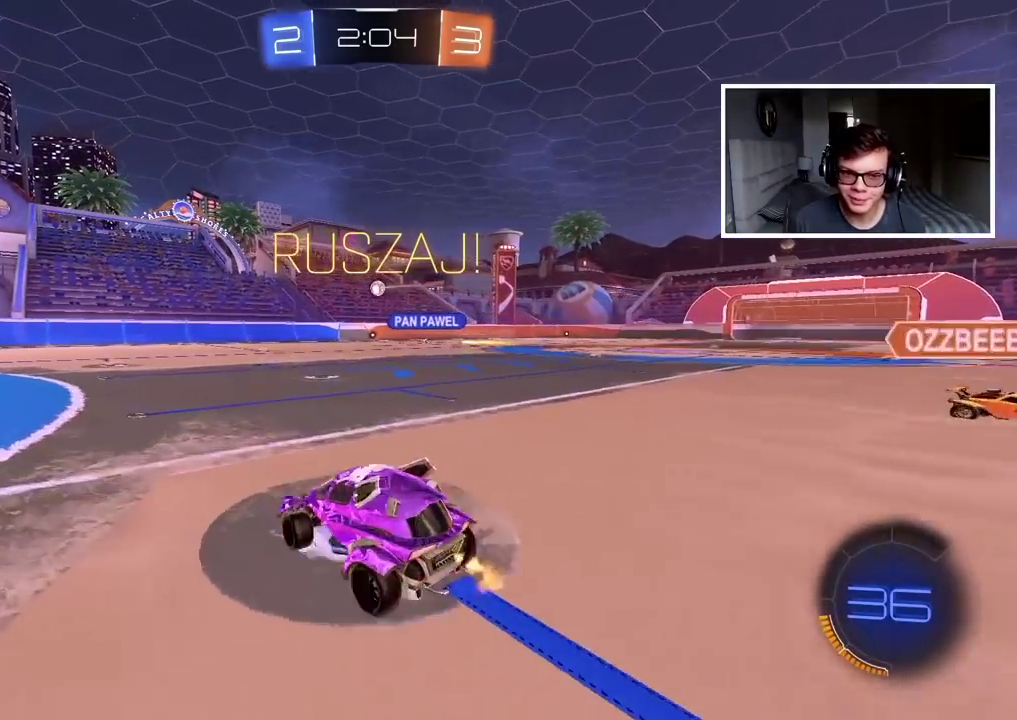
{"buttons": ["R2"], "left_stick": "center", "right_stick": "center", "events": [[283, "left_stick", "center"]]}
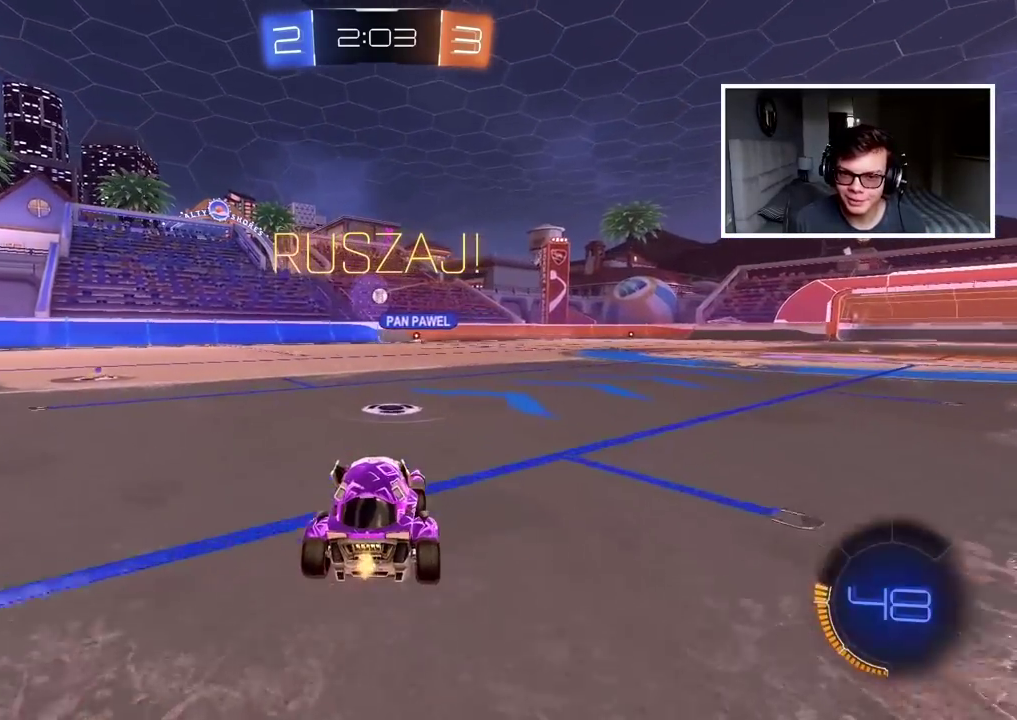
{"buttons": ["CIRCLE", "R2"], "left_stick": "right", "right_stick": "center", "events": [[67, "CIRCLE", "down"], [83, "left_stick", "left"], [217, "left_stick", "center"], [367, "left_stick", "right"]]}
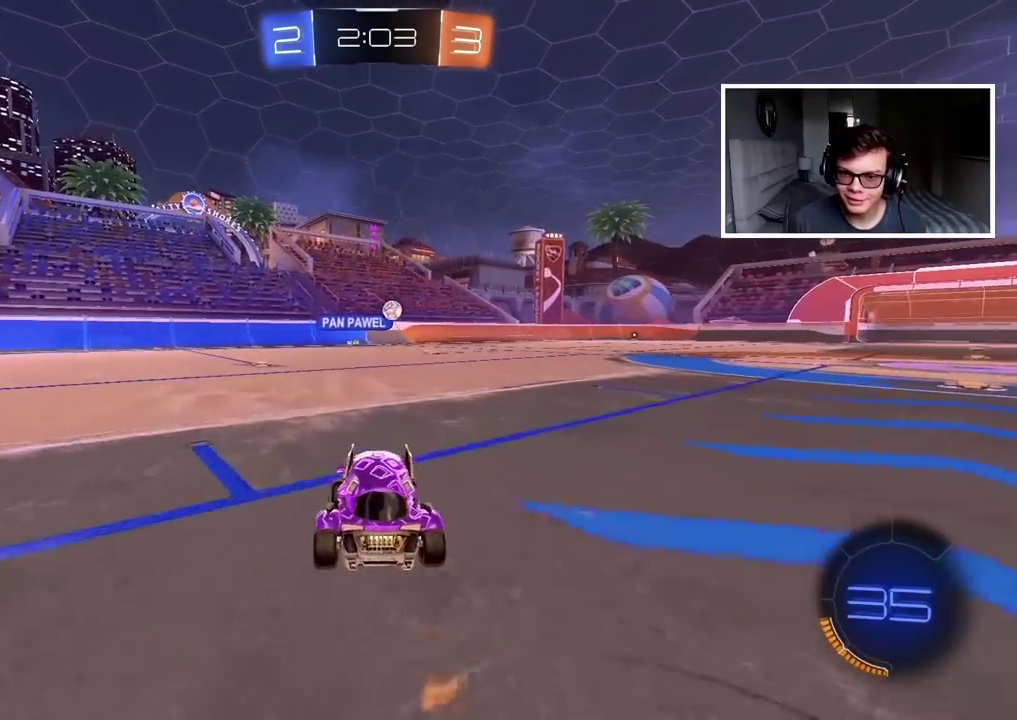
{"buttons": ["CROSS", "L1"], "left_stick": "down-left", "right_stick": "center"}
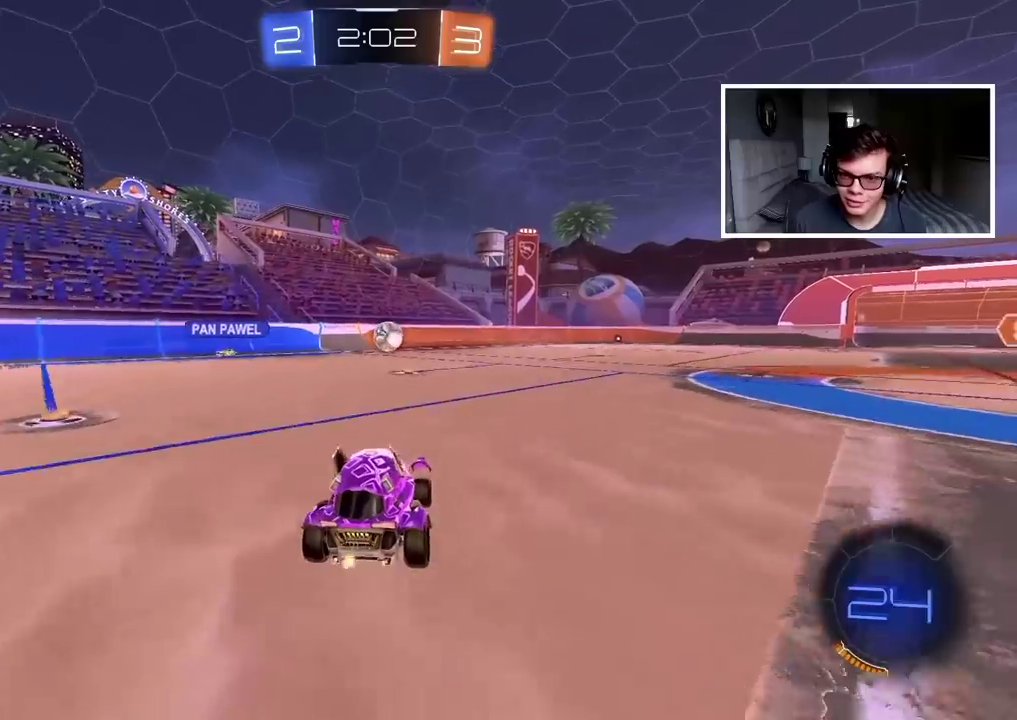
{"buttons": ["CIRCLE", "R2"], "left_stick": "down-left", "right_stick": "center"}
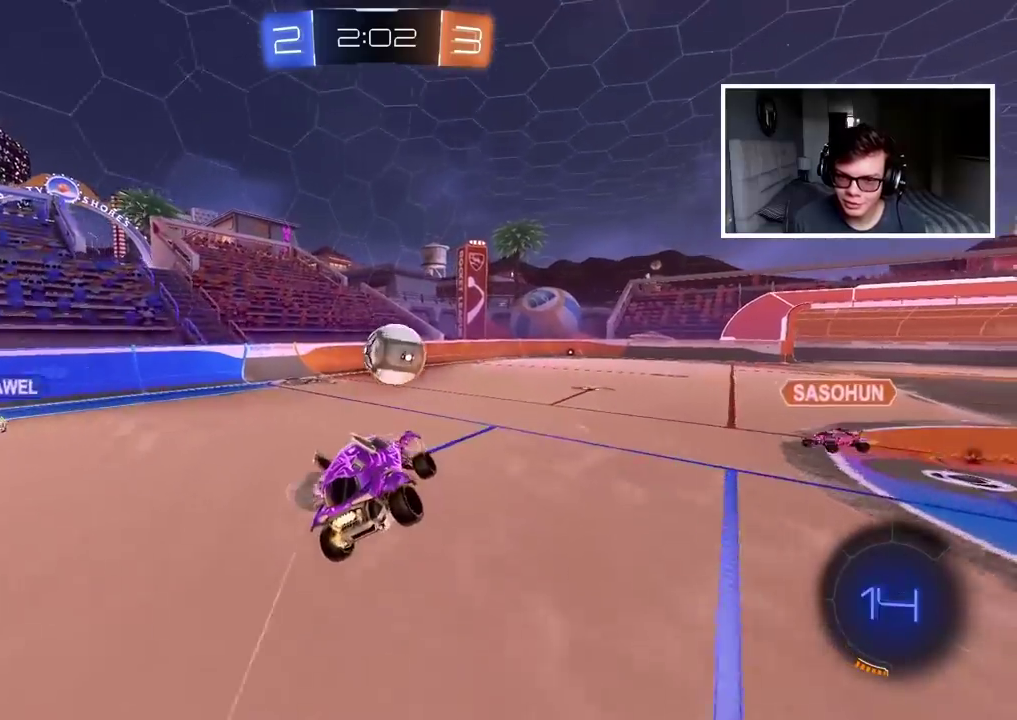
{"buttons": ["R2"], "left_stick": "down-right", "right_stick": "center", "events": [[50, "left_stick", "center"], [183, "left_stick", "down-left"], [217, "CROSS", "down"], [383, "CROSS", "up"], [400, "CIRCLE", "up"], [417, "left_stick", "right"], [467, "left_stick", "down-right"]]}
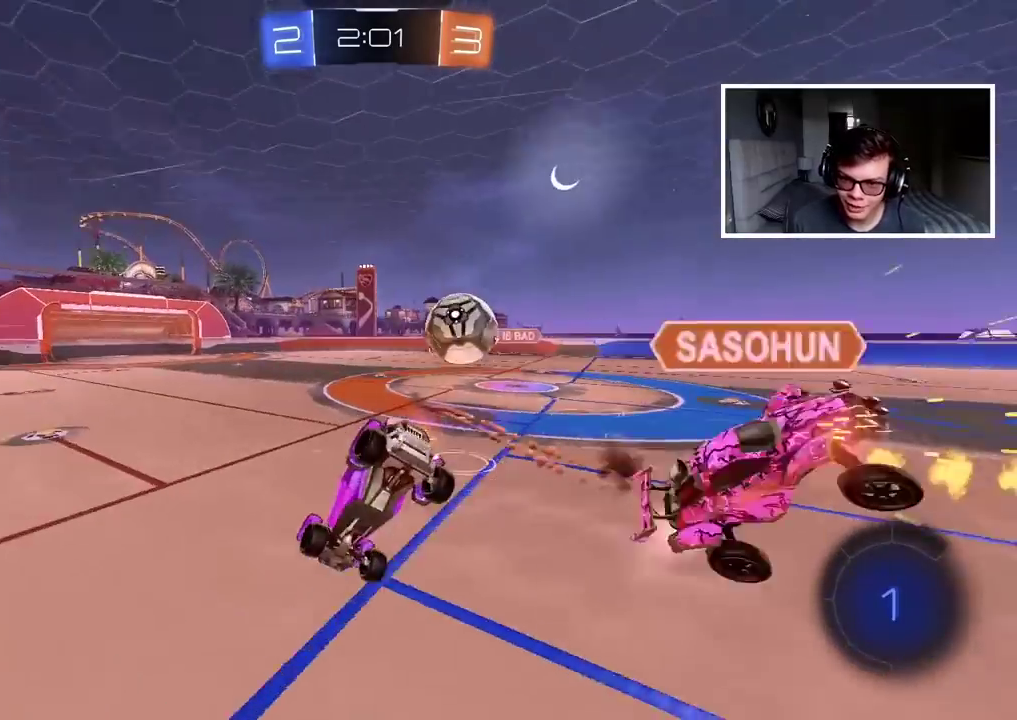
{"buttons": ["L2"], "left_stick": "down", "right_stick": "center"}
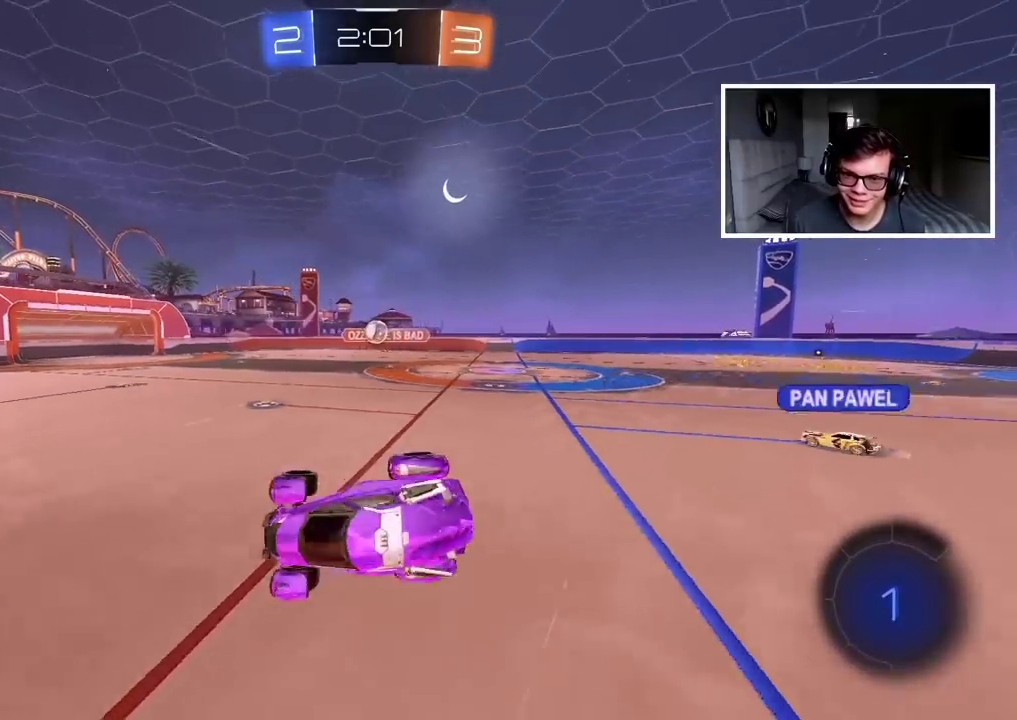
{"buttons": ["R2"], "left_stick": "right", "right_stick": "center"}
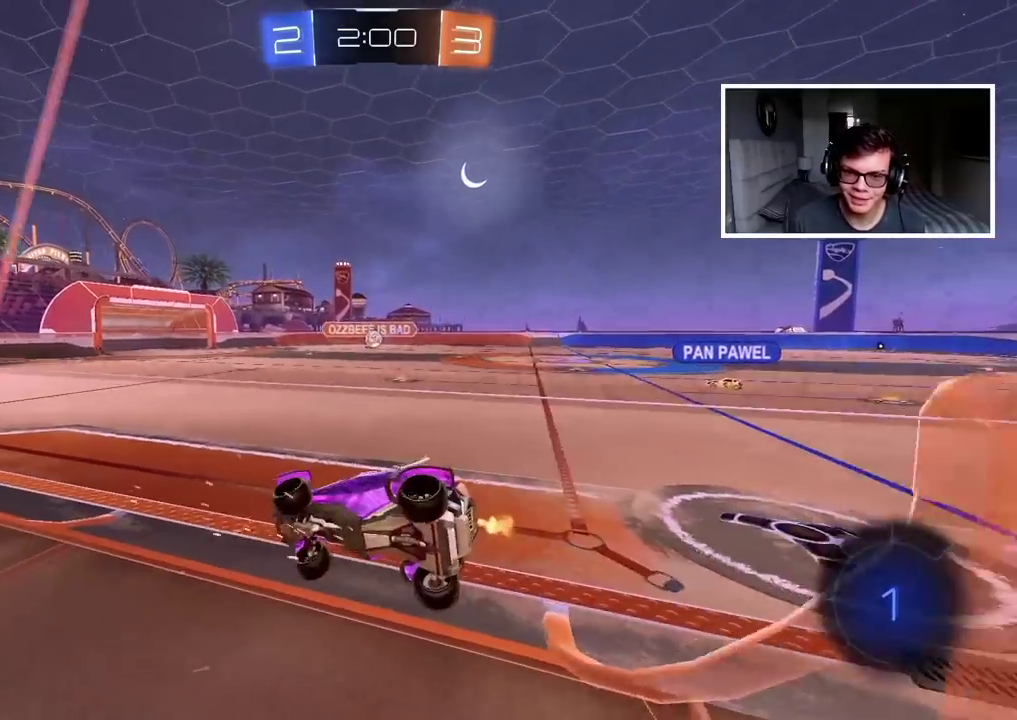
{"buttons": ["R2"], "left_stick": "right", "right_stick": "center", "events": [[150, "L1", "down"], [300, "L1", "up"]]}
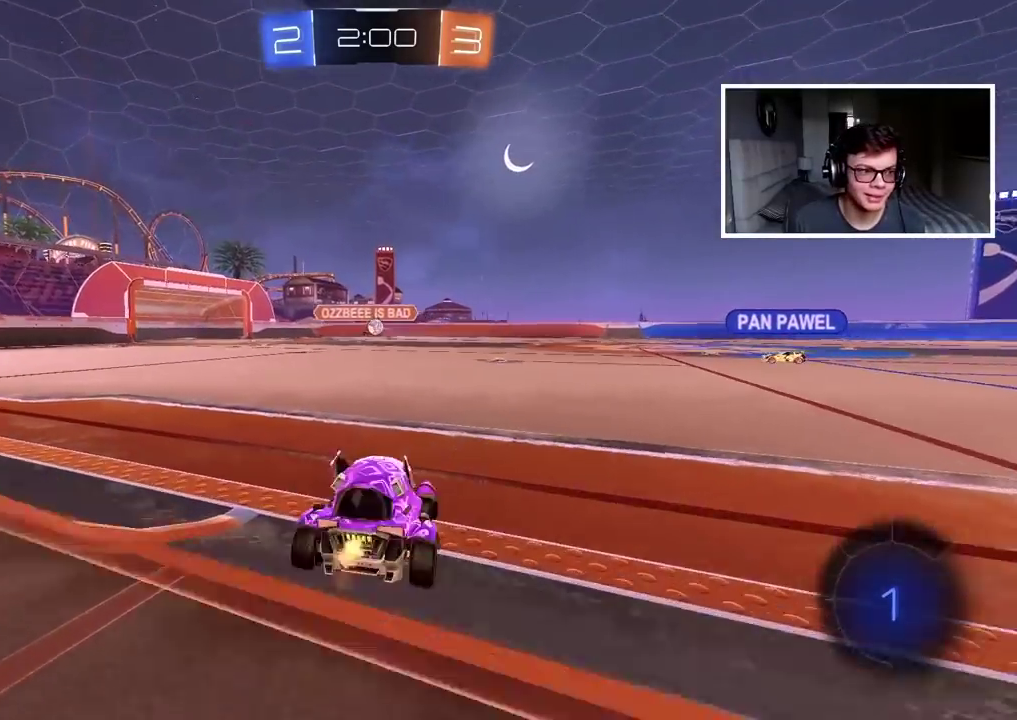
{"buttons": ["R2"], "left_stick": "right", "right_stick": "center", "events": []}
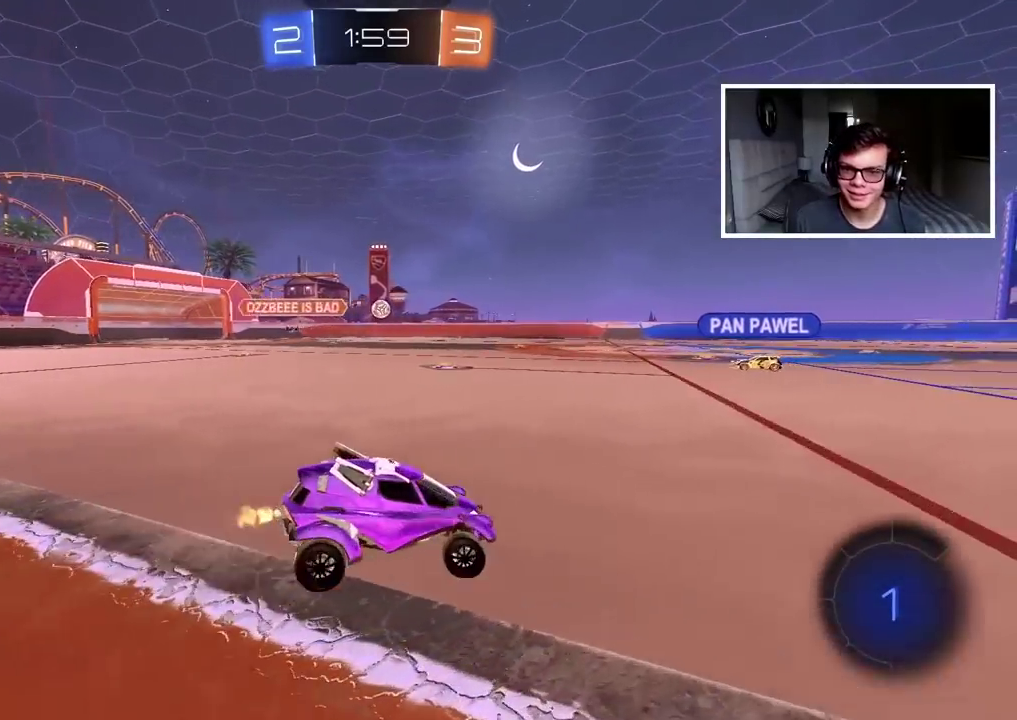
{"buttons": ["R2"], "left_stick": "left", "right_stick": "center", "events": [[317, "left_stick", "left"]]}
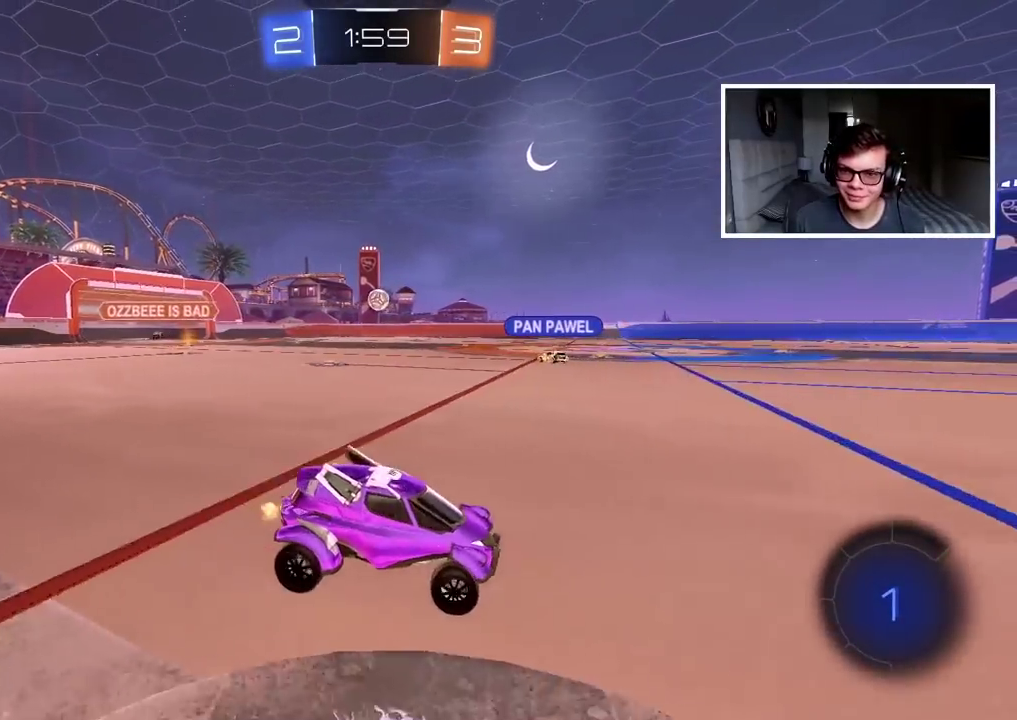
{"buttons": ["R2"], "left_stick": "left", "right_stick": "center", "events": []}
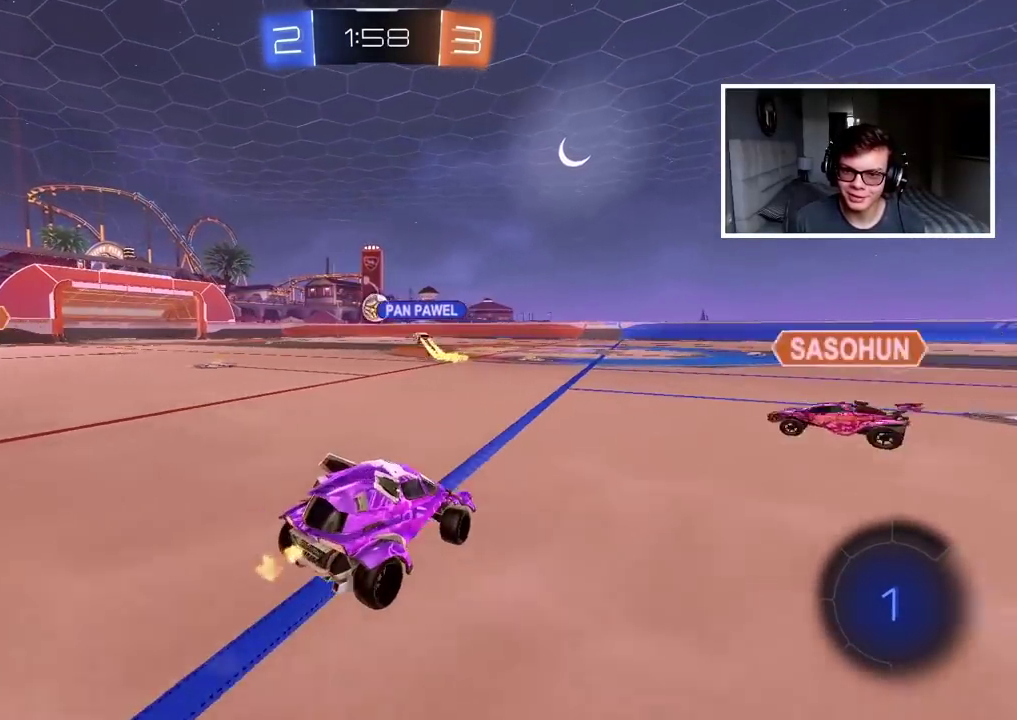
{"buttons": ["R2"], "left_stick": "center", "right_stick": "center", "events": [[383, "left_stick", "center"]]}
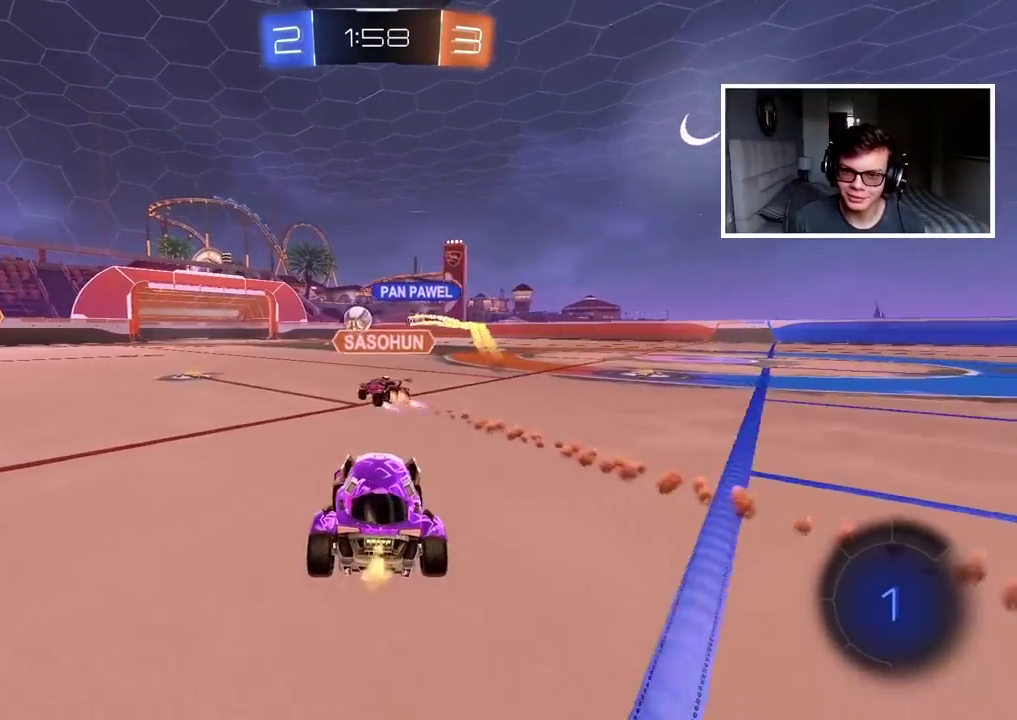
{"buttons": ["R2"], "left_stick": "right", "right_stick": "center", "events": [[117, "left_stick", "right"]]}
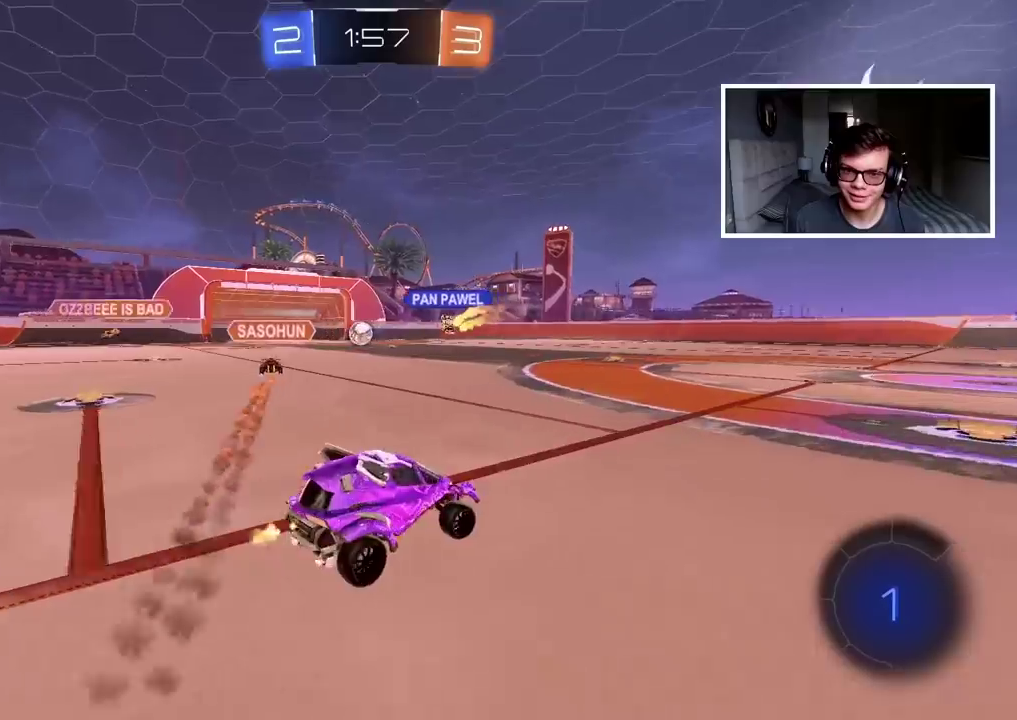
{"buttons": ["R2"], "left_stick": "center", "right_stick": "center", "events": [[17, "left_stick", "up-right"], [67, "CROSS", "down"], [67, "left_stick", "up"], [133, "CROSS", "up"], [200, "CROSS", "down"], [333, "CROSS", "up"], [433, "left_stick", "center"]]}
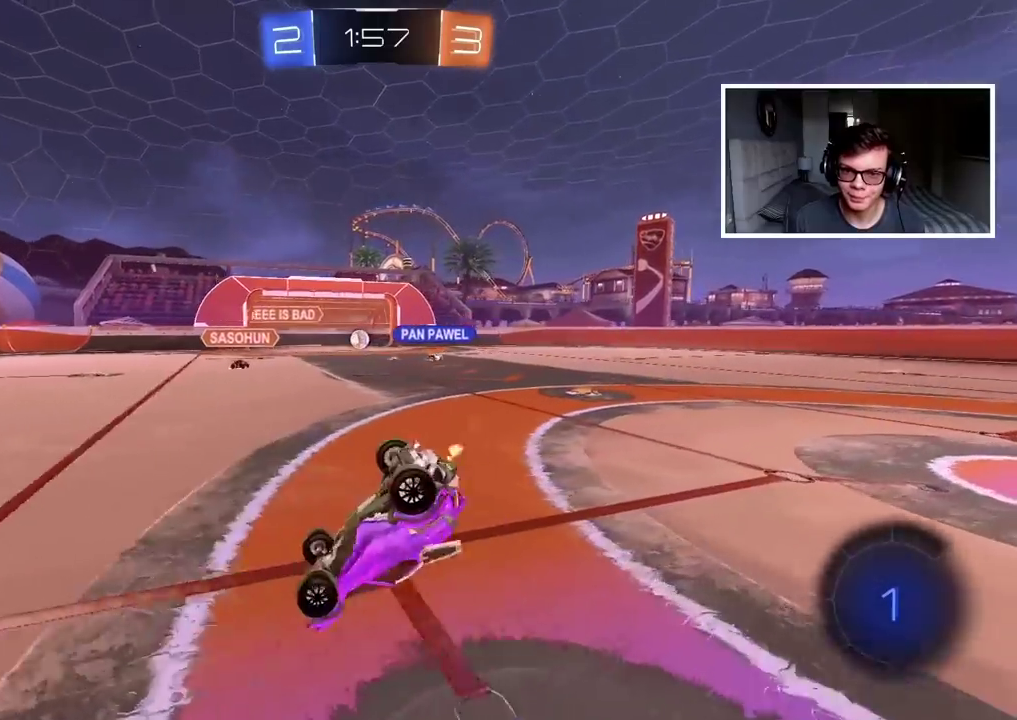
{"buttons": ["R2"], "left_stick": "center", "right_stick": "center", "events": []}